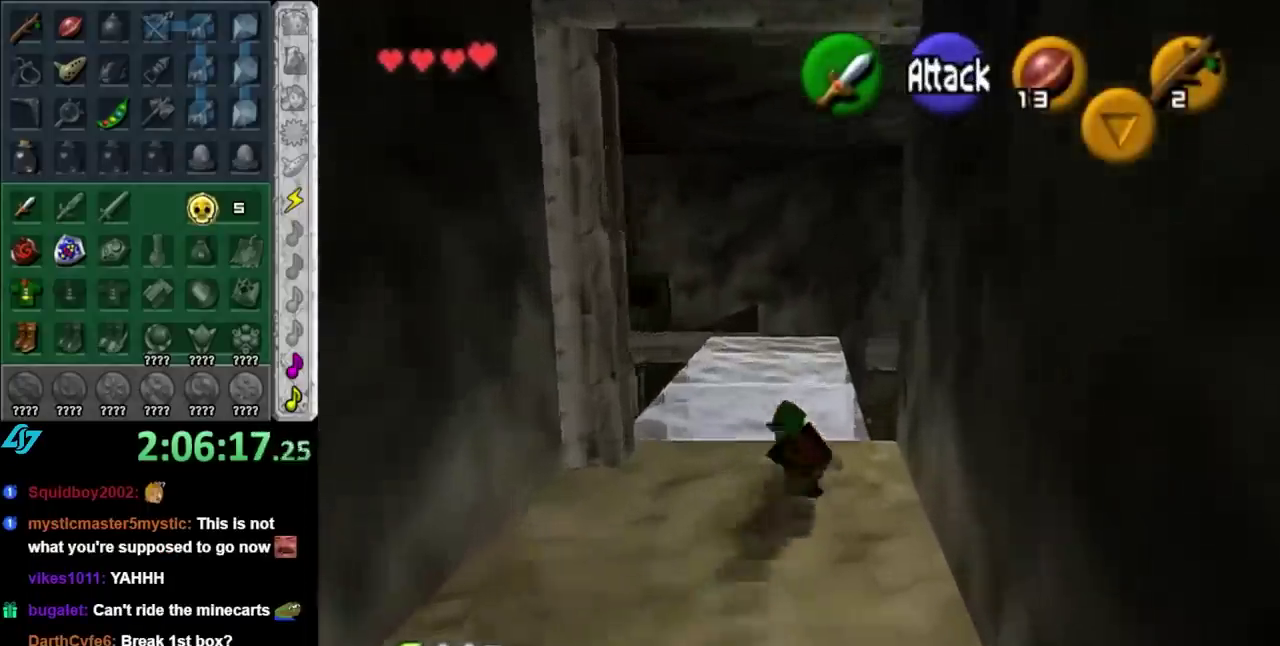
Gameplay with a controller (Nintendo layout); each line is a JSON object with the inputs held at the frame after it. "events" lists button and stick changes between this image and that frame as [ms after this image, input, new state], when the widget could be followed in between. Not read: L3 R3.
{"buttons": [], "left_stick": "up", "right_stick": "center", "events": [[17, "left_stick", "center"], [333, "left_stick", "up"]]}
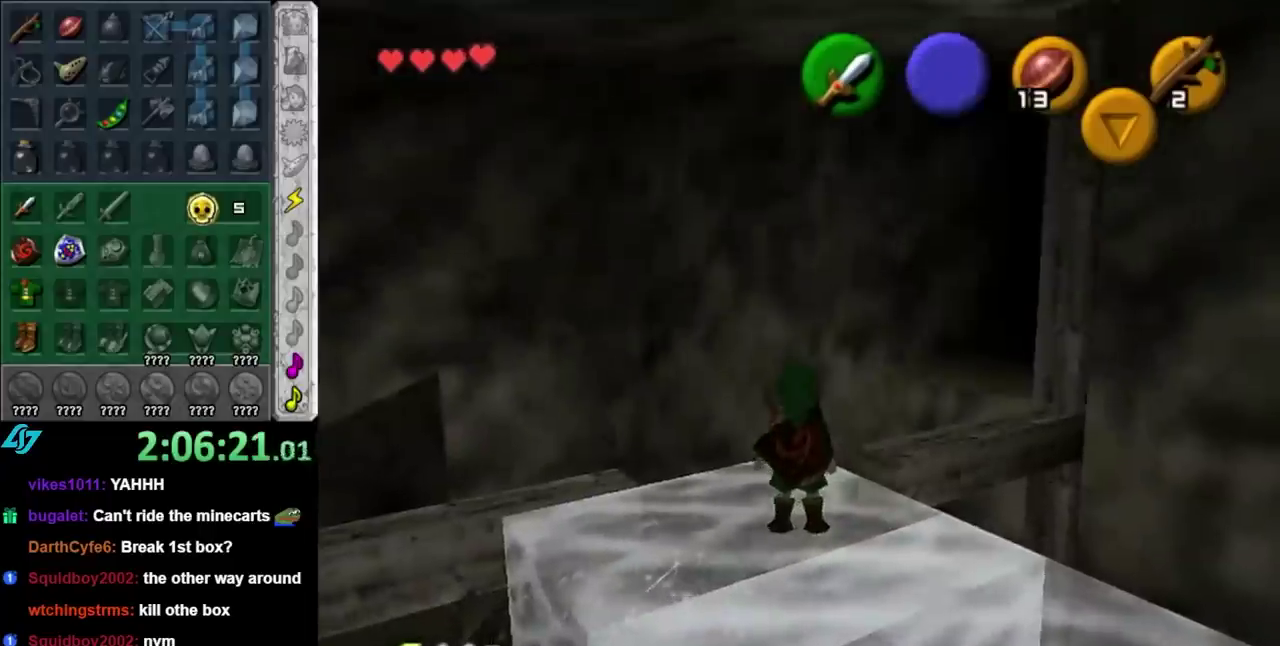
{"buttons": [], "left_stick": "up", "right_stick": "center", "events": []}
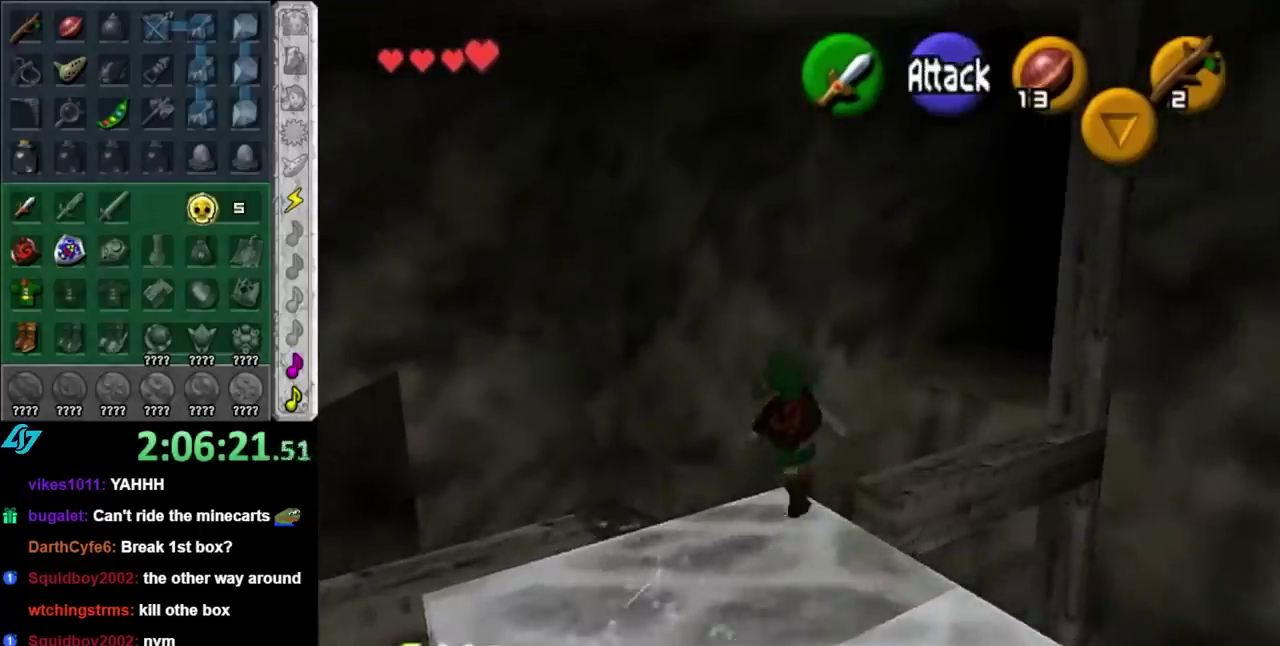
{"buttons": [], "left_stick": "down", "right_stick": "center", "events": [[17, "left_stick", "center"], [150, "left_stick", "down"]]}
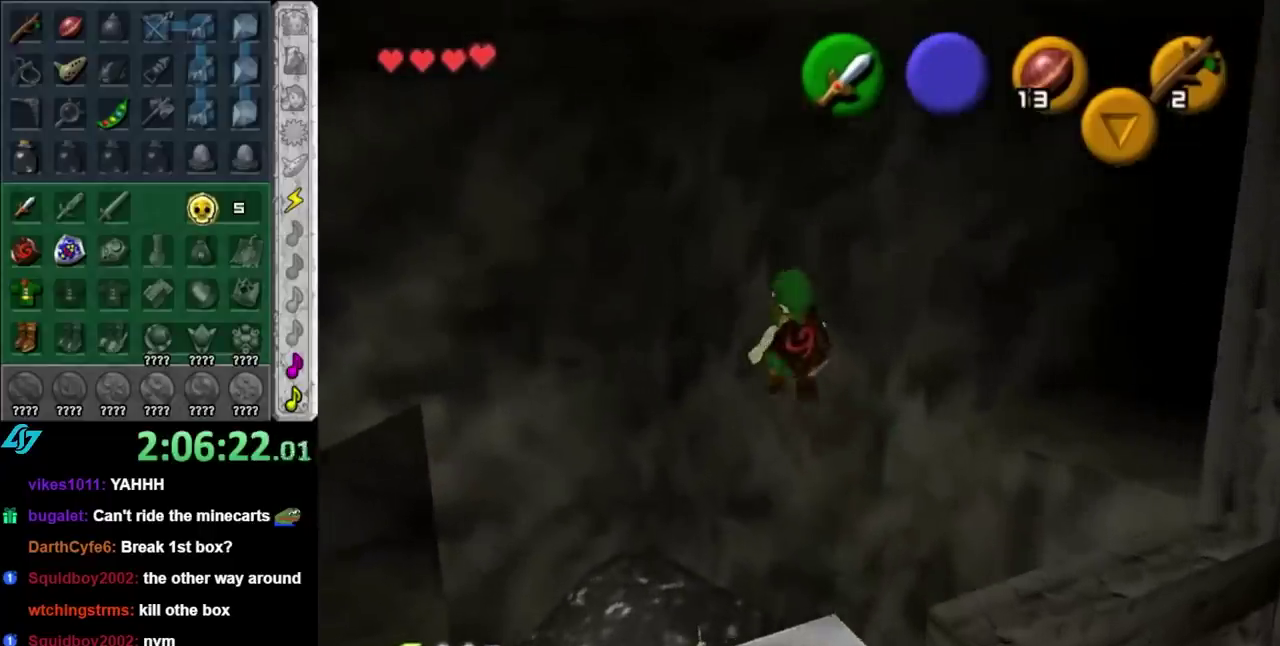
{"buttons": [], "left_stick": "center", "right_stick": "center", "events": [[167, "left_stick", "center"]]}
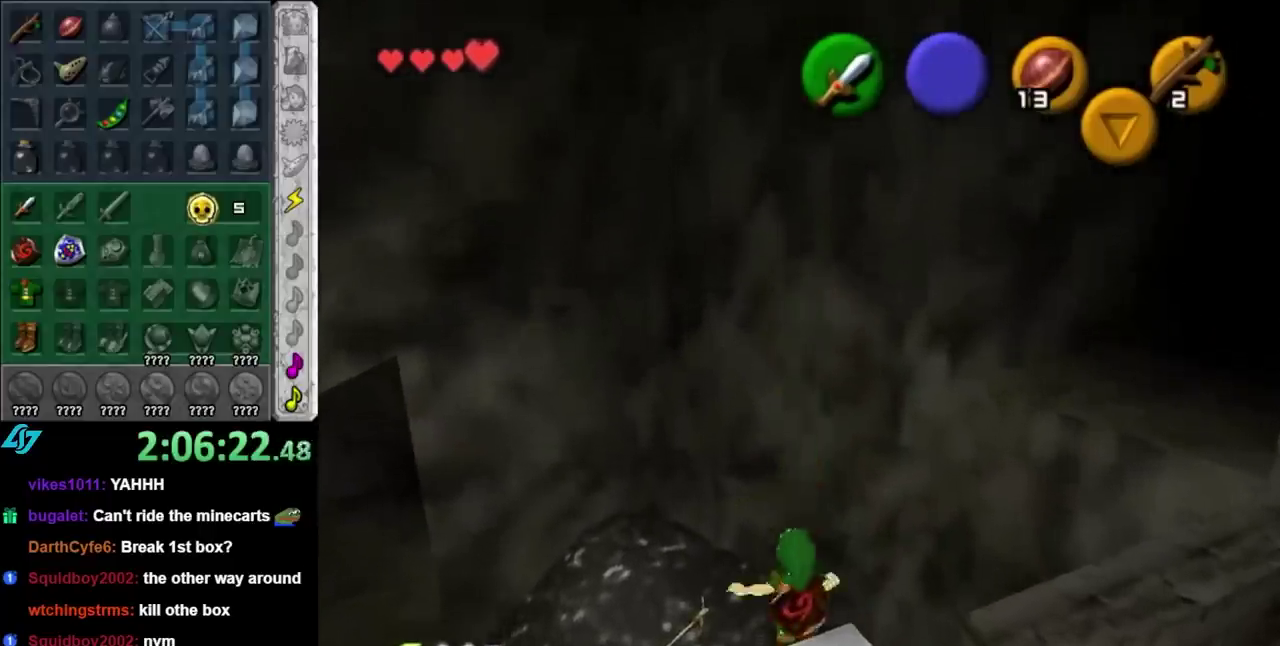
{"buttons": ["L1"], "left_stick": "center", "right_stick": "center", "events": [[117, "left_stick", "down-right"], [267, "L1", "down"], [300, "left_stick", "center"]]}
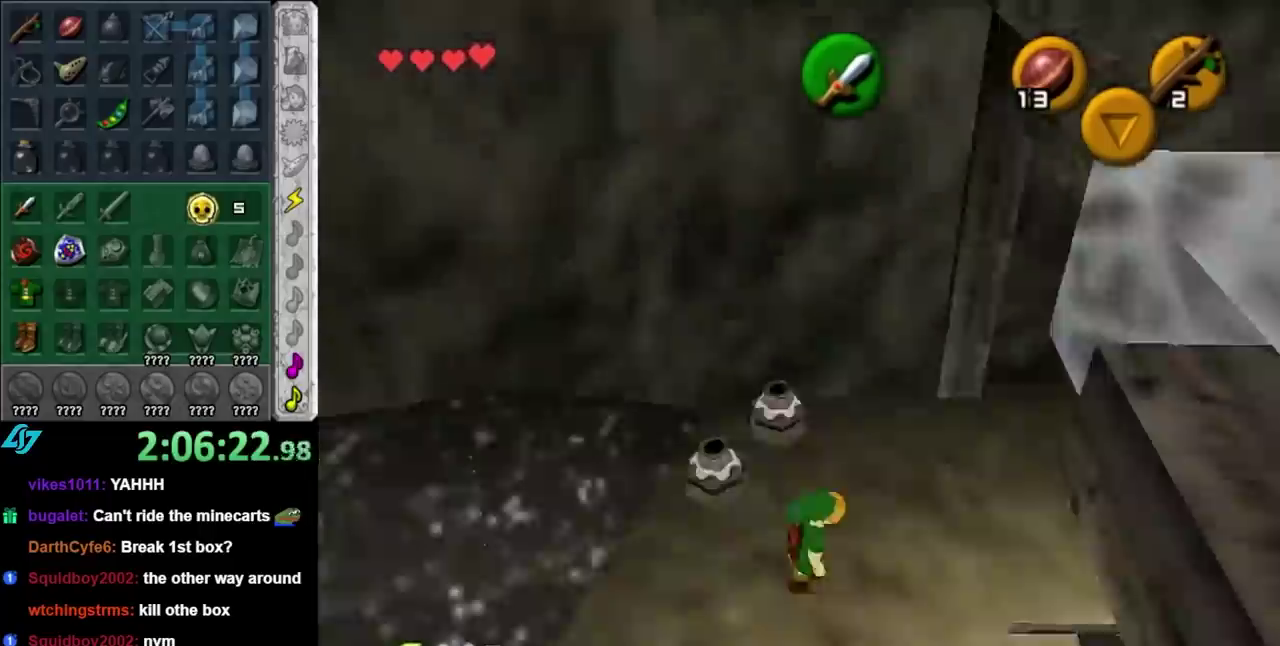
{"buttons": [], "left_stick": "down-right", "right_stick": "center", "events": [[17, "L1", "up"], [300, "left_stick", "down-right"]]}
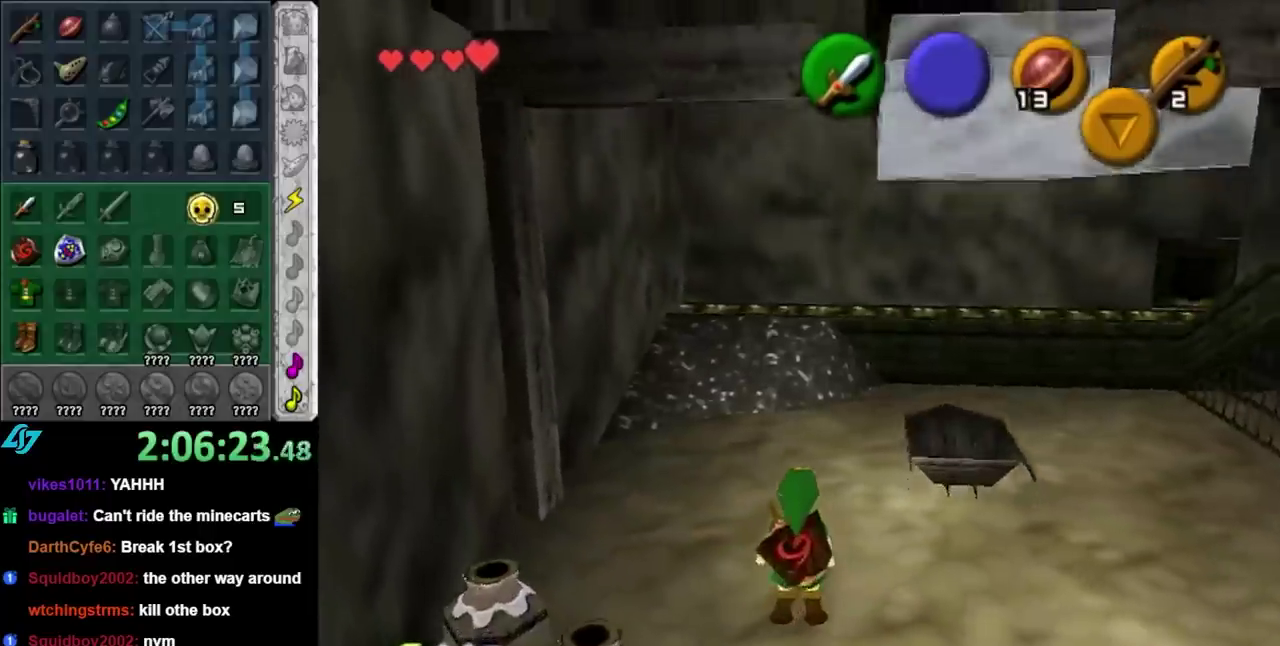
{"buttons": [], "left_stick": "center", "right_stick": "center", "events": [[167, "left_stick", "center"]]}
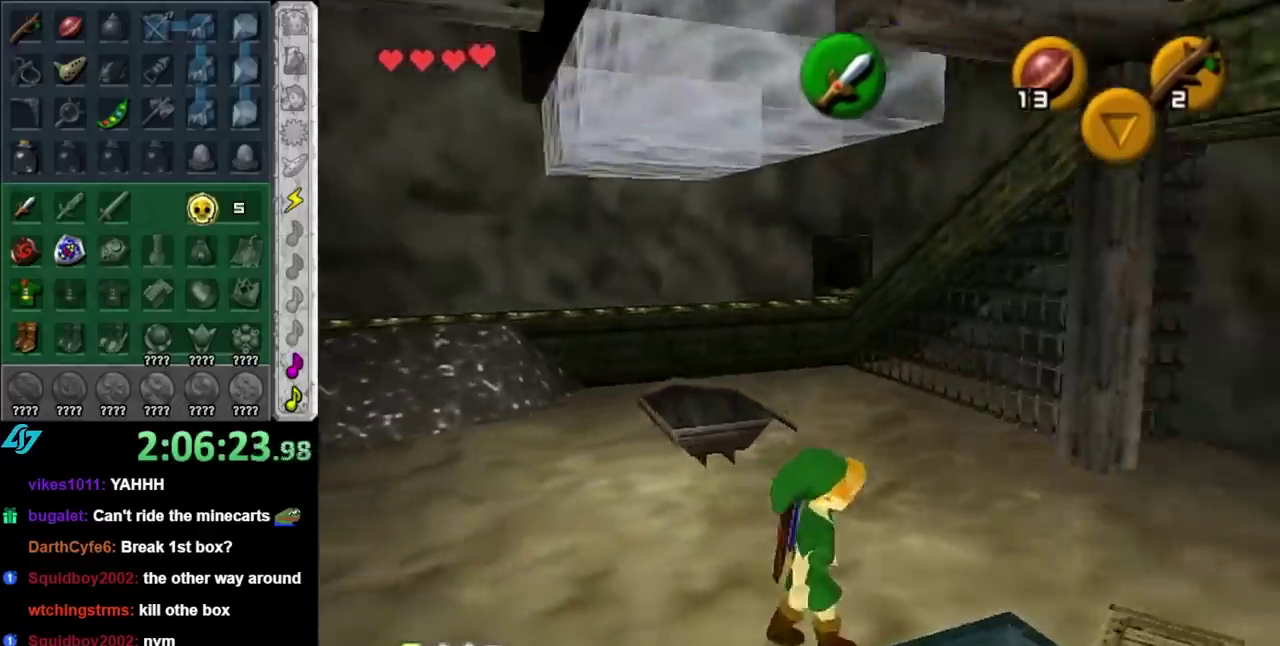
{"buttons": ["A"], "left_stick": "center", "right_stick": "center", "events": [[17, "left_stick", "down-right"], [233, "left_stick", "center"], [417, "A", "down"]]}
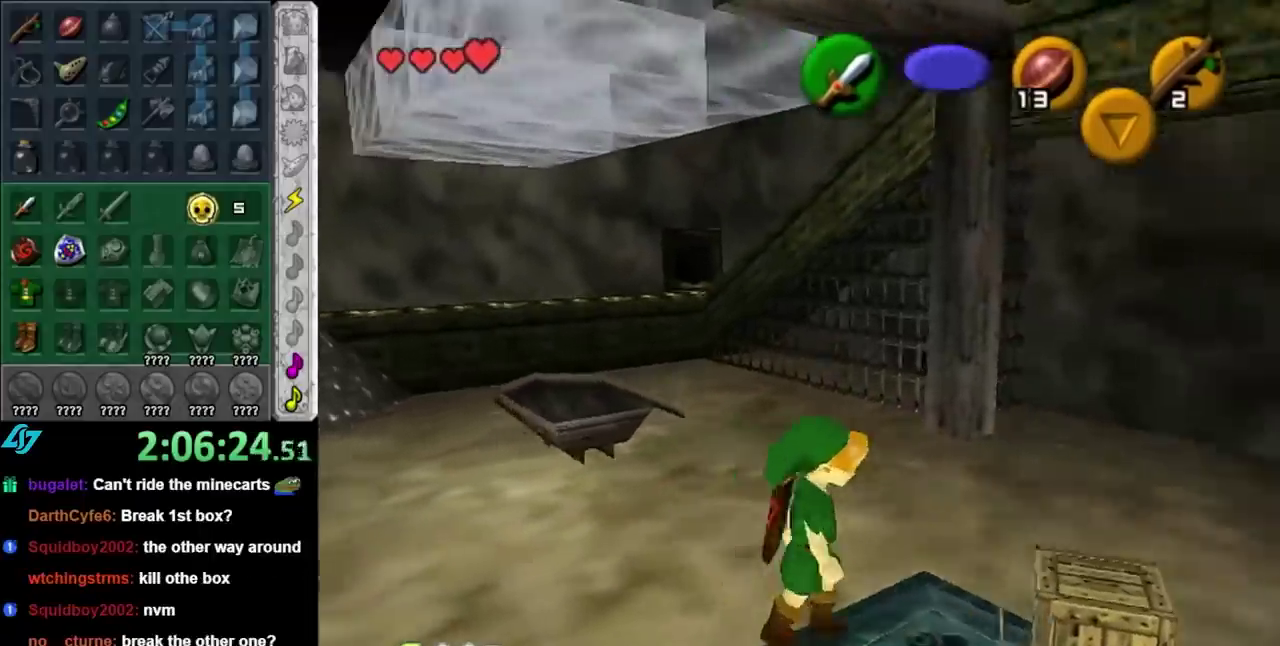
{"buttons": [], "left_stick": "center", "right_stick": "center", "events": [[17, "A", "up"], [117, "A", "down"], [200, "A", "up"], [267, "A", "down"], [383, "A", "up"]]}
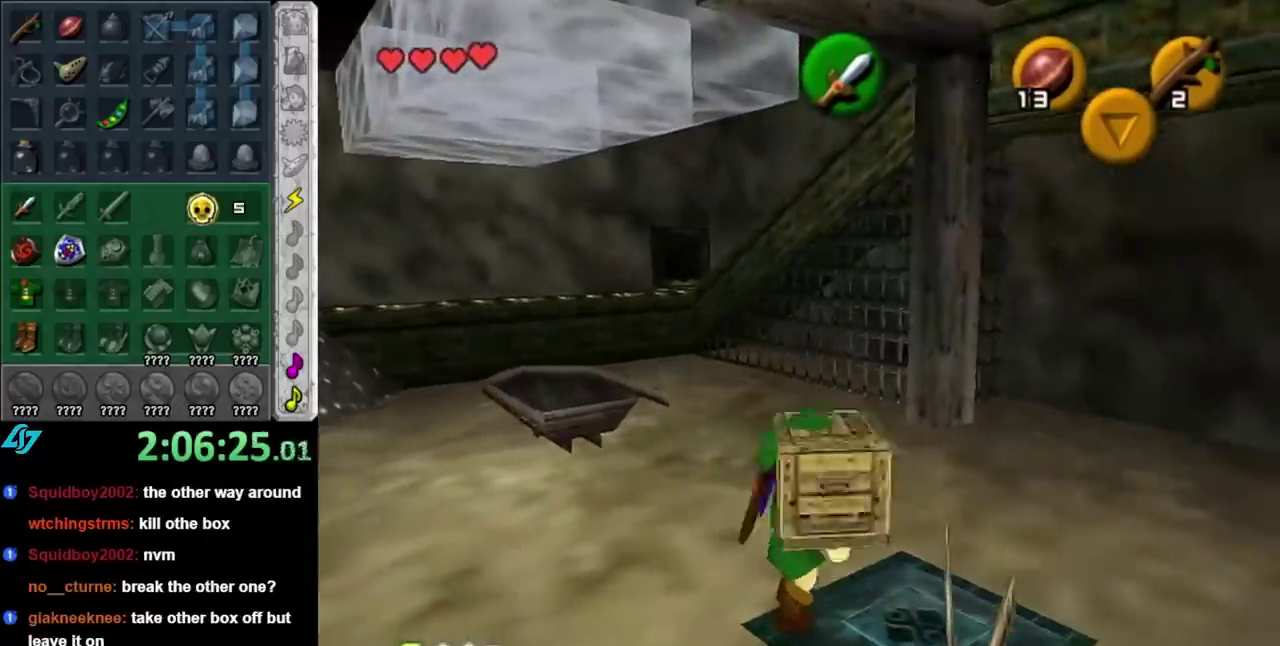
{"buttons": [], "left_stick": "up-left", "right_stick": "center", "events": [[17, "left_stick", "up-left"]]}
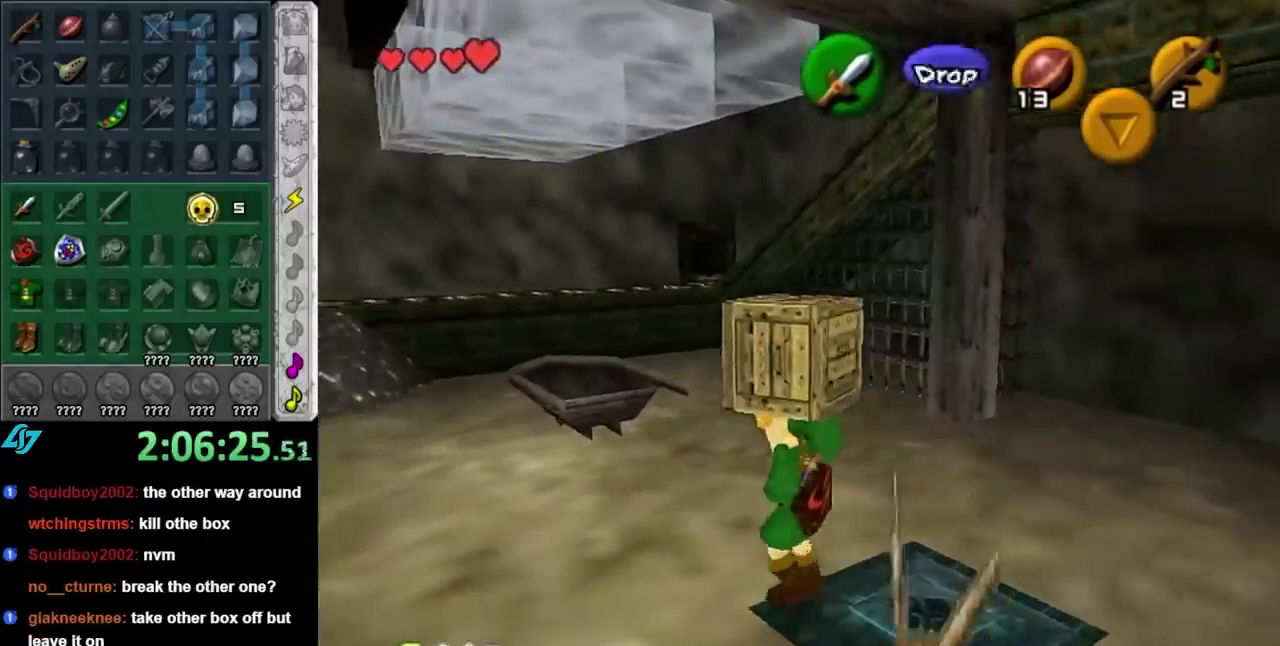
{"buttons": [], "left_stick": "up-left", "right_stick": "center", "events": []}
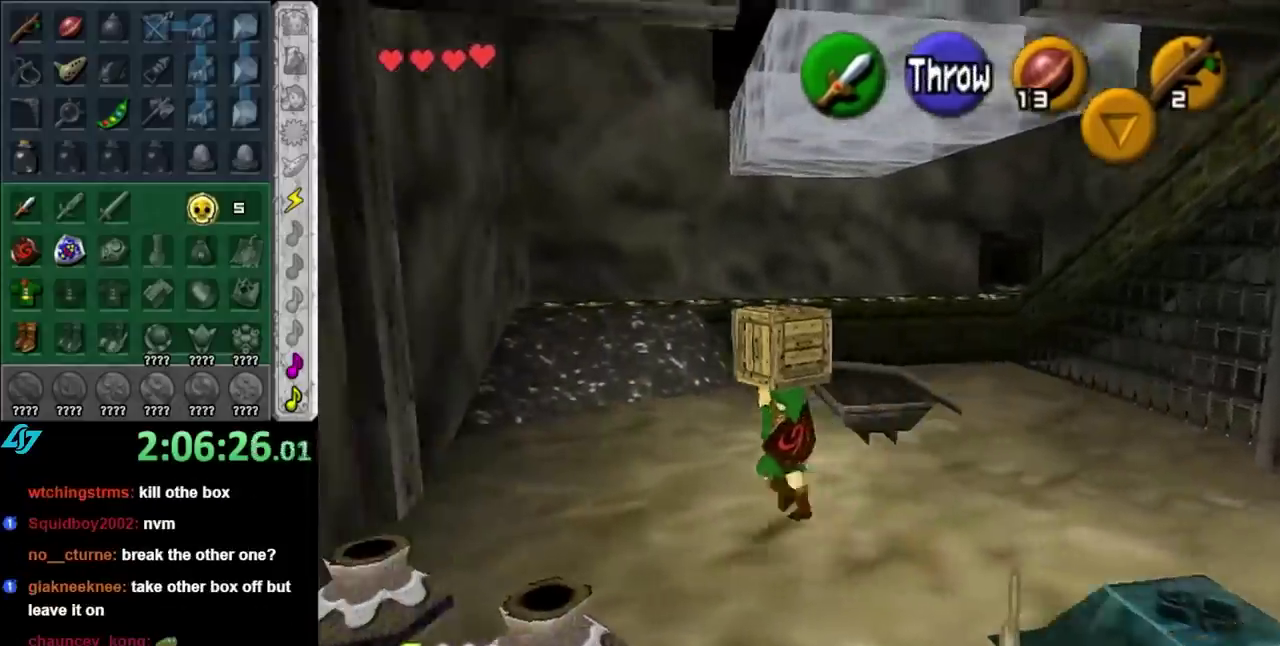
{"buttons": [], "left_stick": "up", "right_stick": "center", "events": [[417, "left_stick", "up"]]}
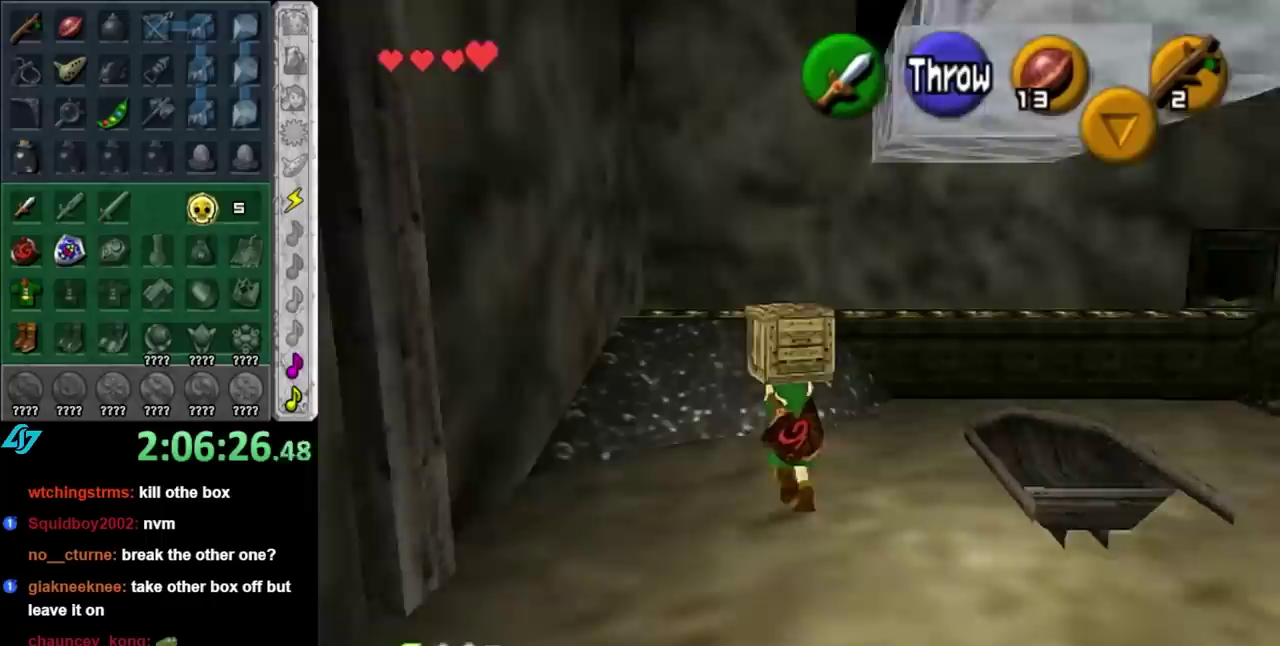
{"buttons": [], "left_stick": "up-left", "right_stick": "center", "events": [[433, "left_stick", "up-left"]]}
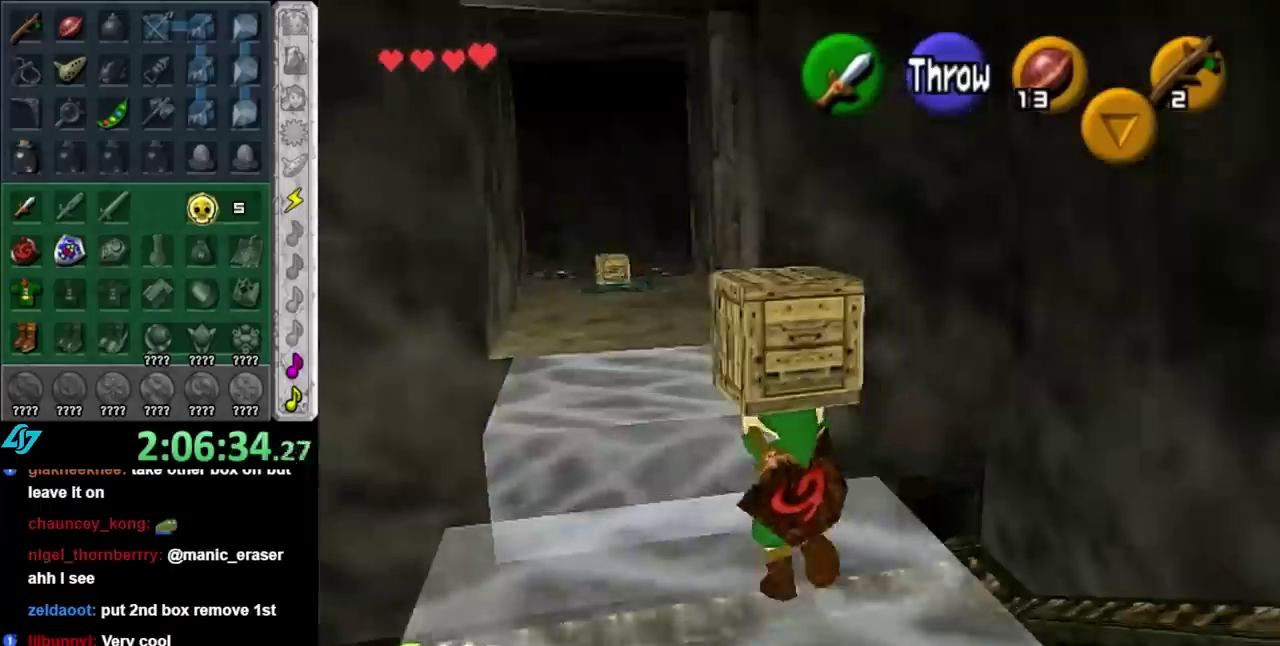
{"buttons": [], "left_stick": "up", "right_stick": "center", "events": [[233, "left_stick", "up"]]}
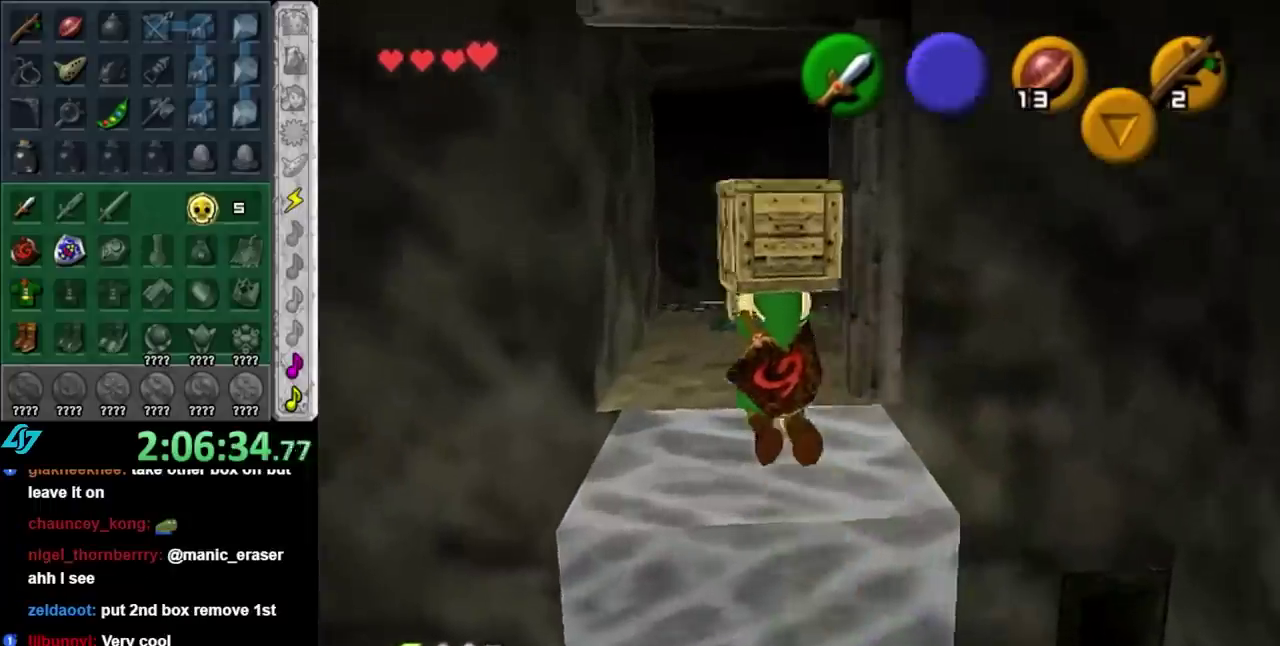
{"buttons": [], "left_stick": "up", "right_stick": "center", "events": []}
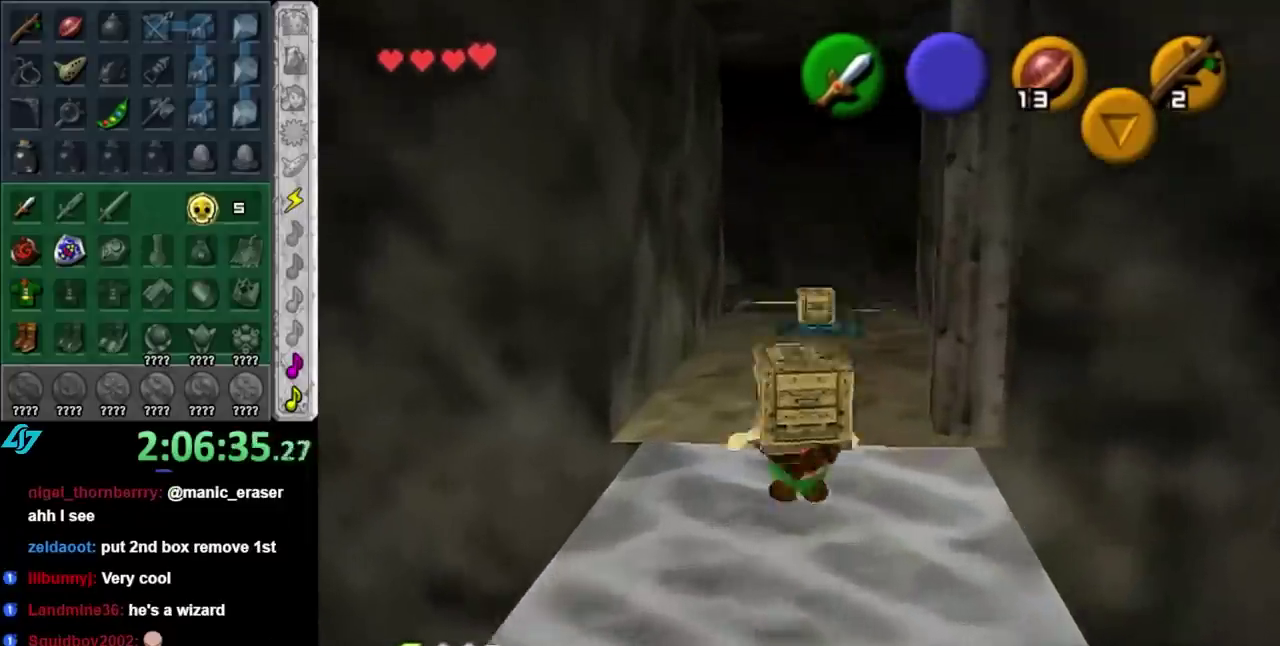
{"buttons": [], "left_stick": "up", "right_stick": "center", "events": []}
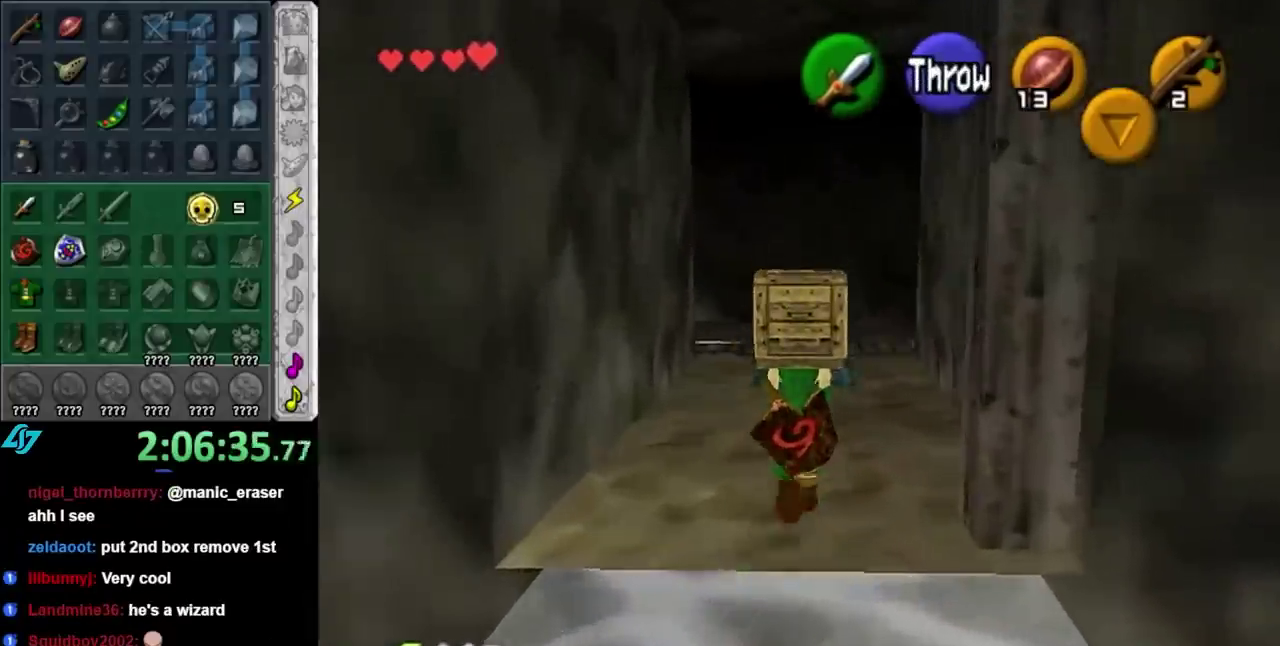
{"buttons": [], "left_stick": "up", "right_stick": "center", "events": []}
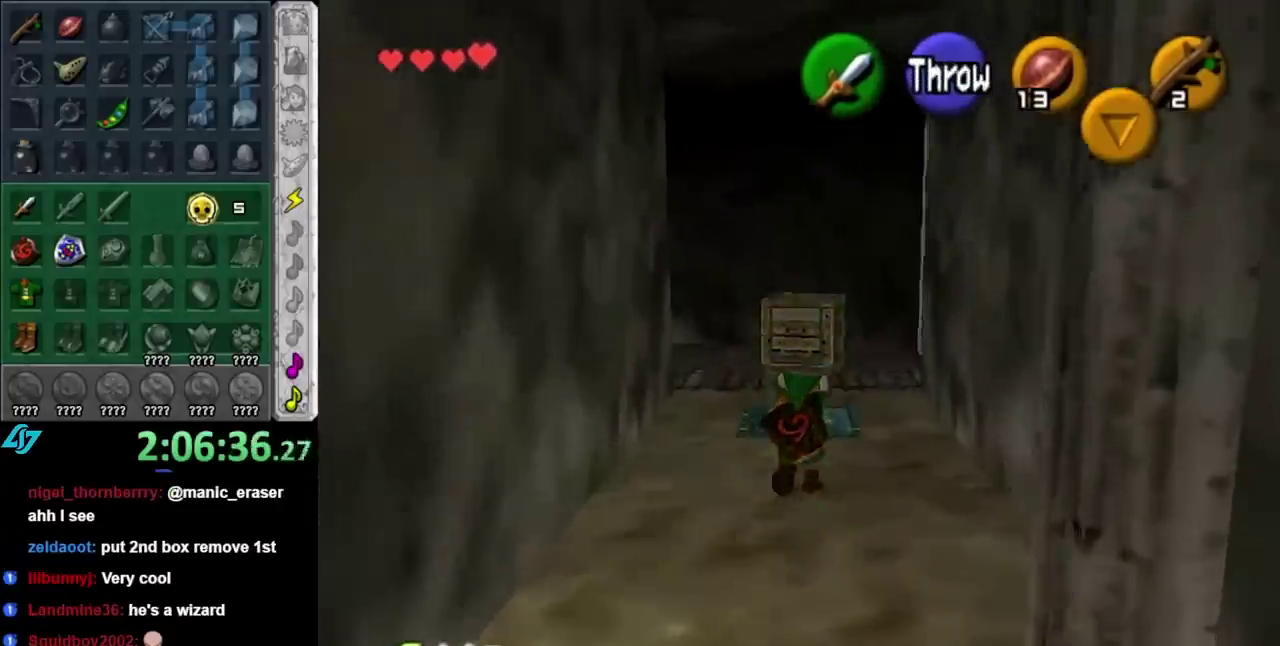
{"buttons": [], "left_stick": "up", "right_stick": "center", "events": [[233, "left_stick", "up-right"], [400, "left_stick", "up"]]}
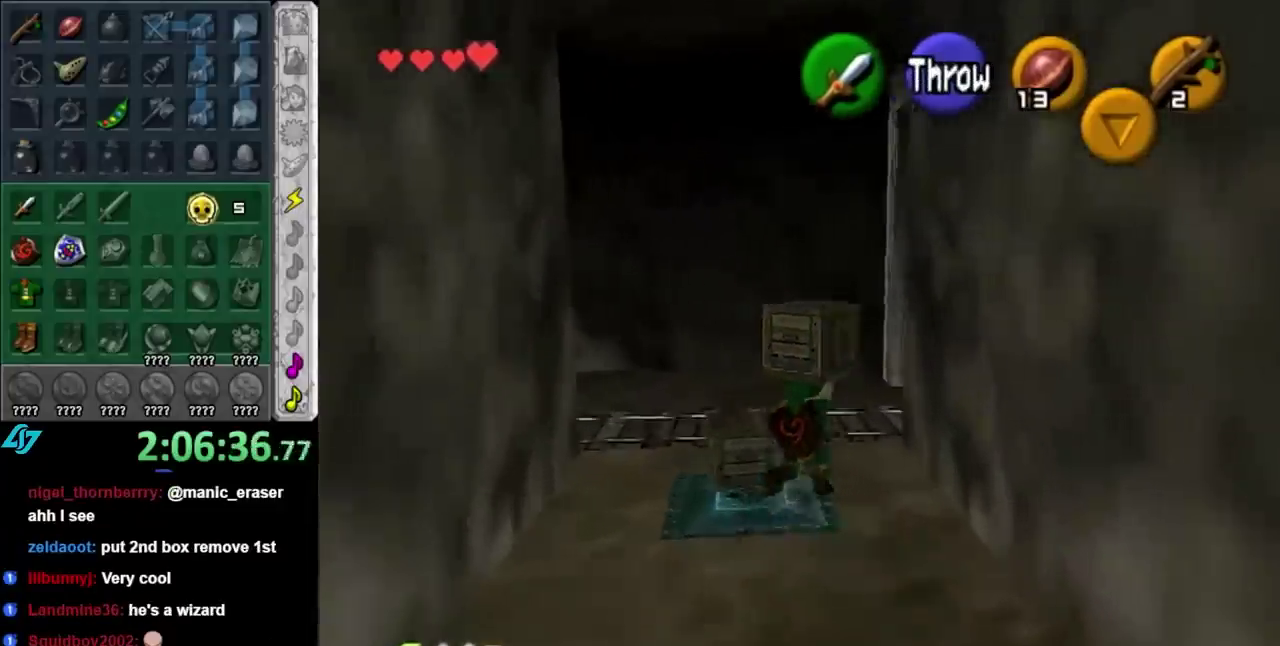
{"buttons": [], "left_stick": "center", "right_stick": "center", "events": [[83, "left_stick", "up-left"], [450, "left_stick", "center"]]}
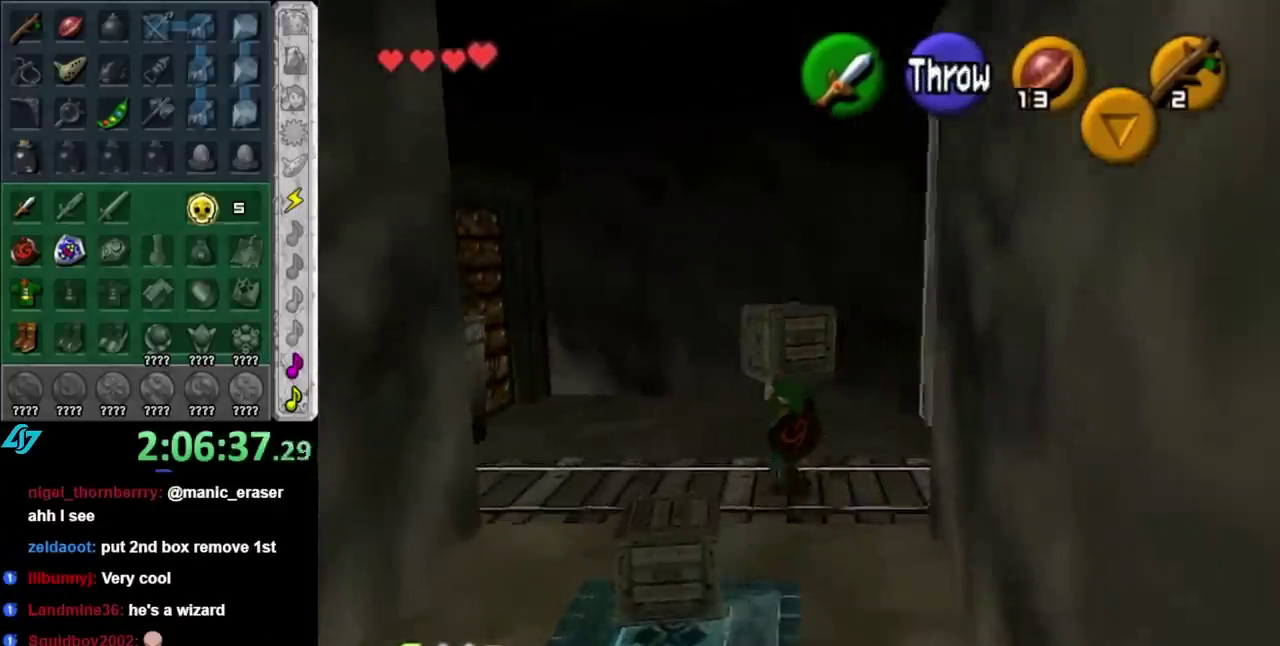
{"buttons": [], "left_stick": "center", "right_stick": "center", "events": [[133, "left_stick", "right"], [233, "L1", "down"], [233, "left_stick", "center"], [450, "L1", "up"]]}
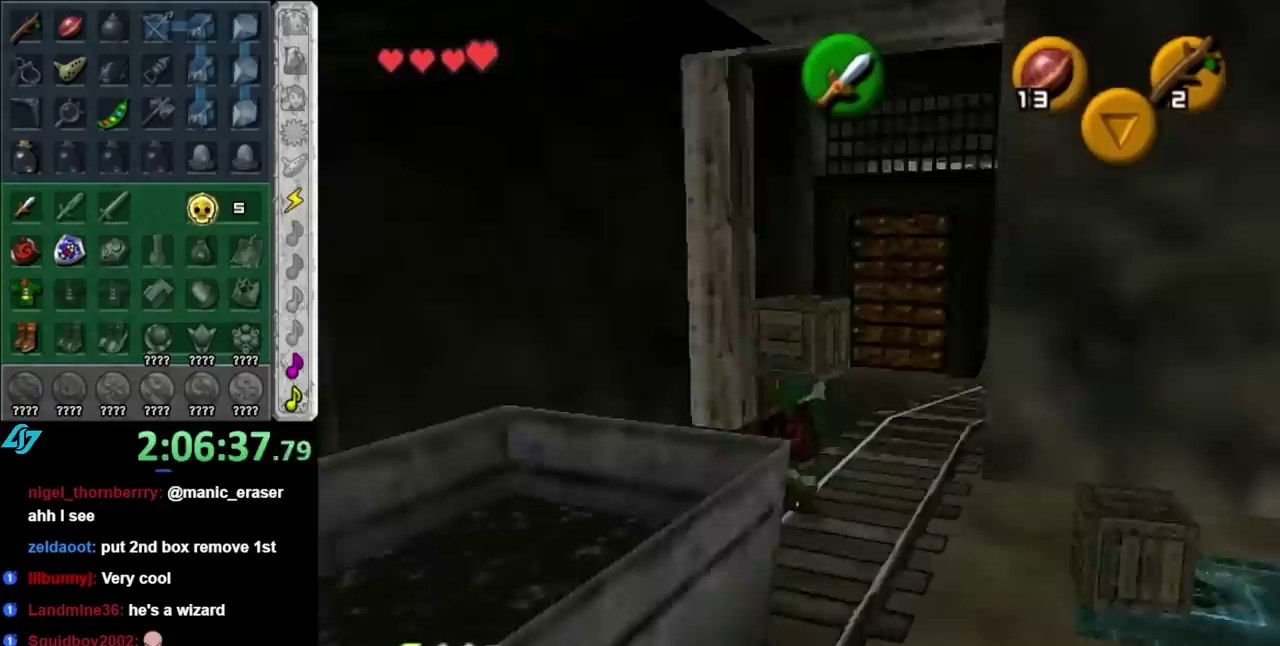
{"buttons": ["L1"], "left_stick": "center", "right_stick": "center", "events": [[333, "left_stick", "down"], [483, "L1", "down"], [483, "left_stick", "center"]]}
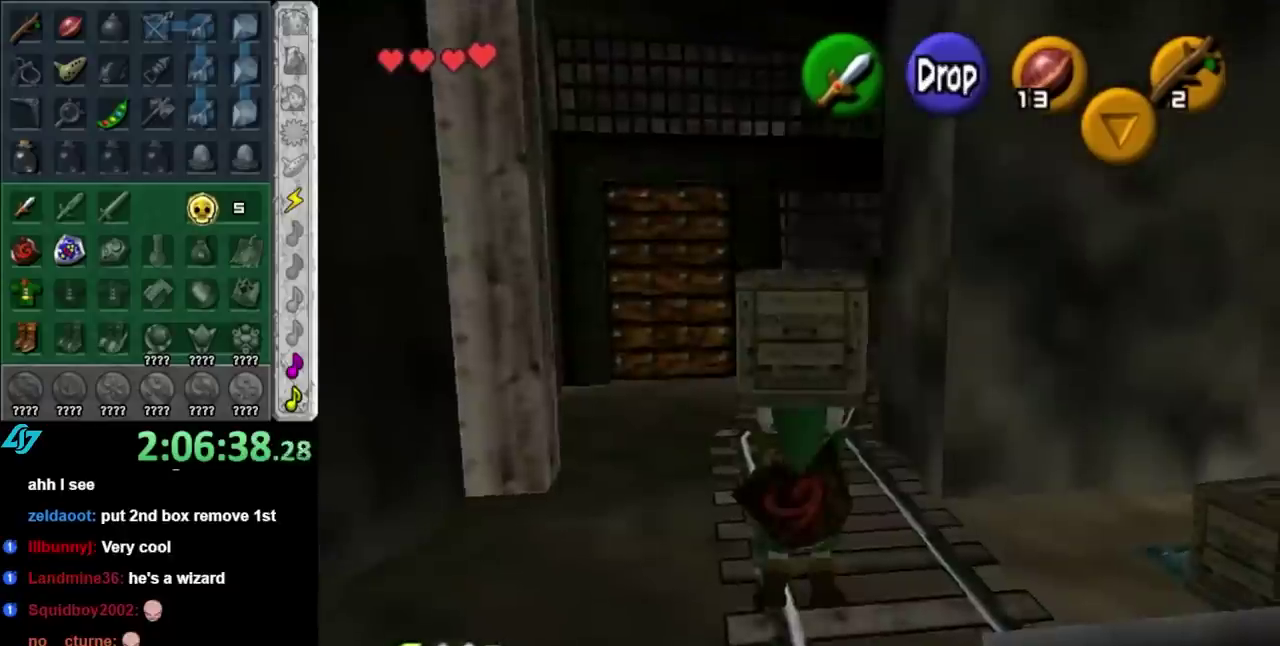
{"buttons": [], "left_stick": "up", "right_stick": "center", "events": [[167, "L1", "up"], [417, "left_stick", "up"]]}
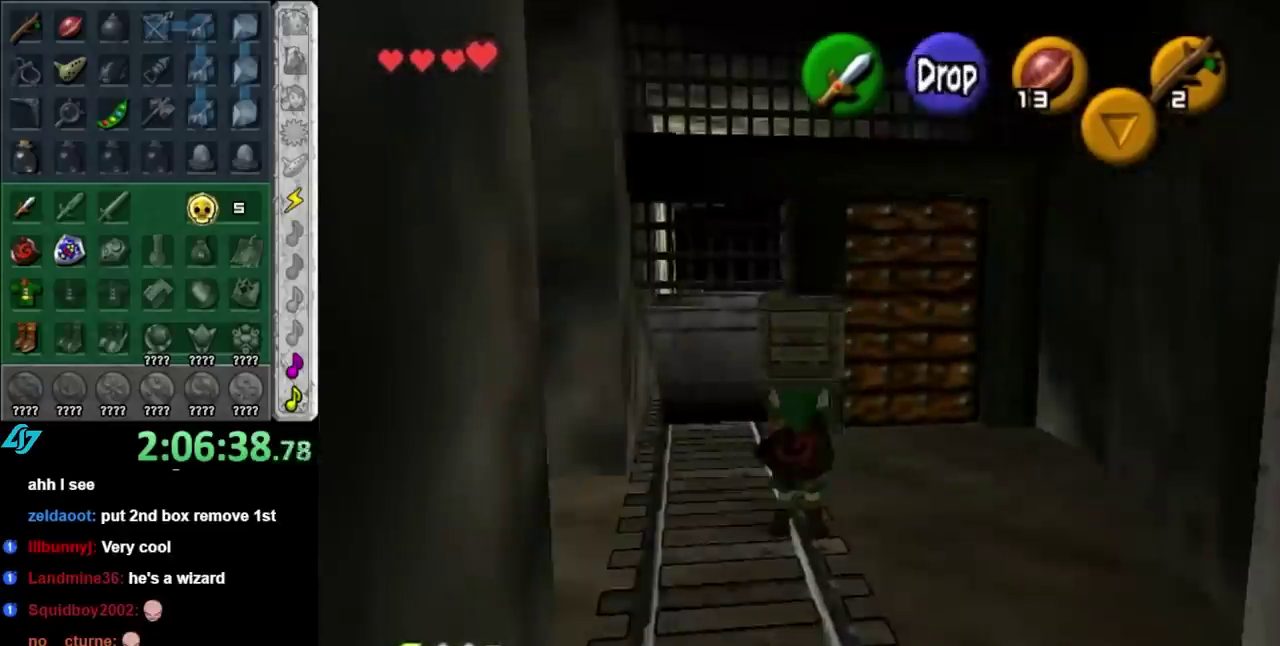
{"buttons": [], "left_stick": "center", "right_stick": "center", "events": [[167, "left_stick", "up-right"], [450, "left_stick", "center"]]}
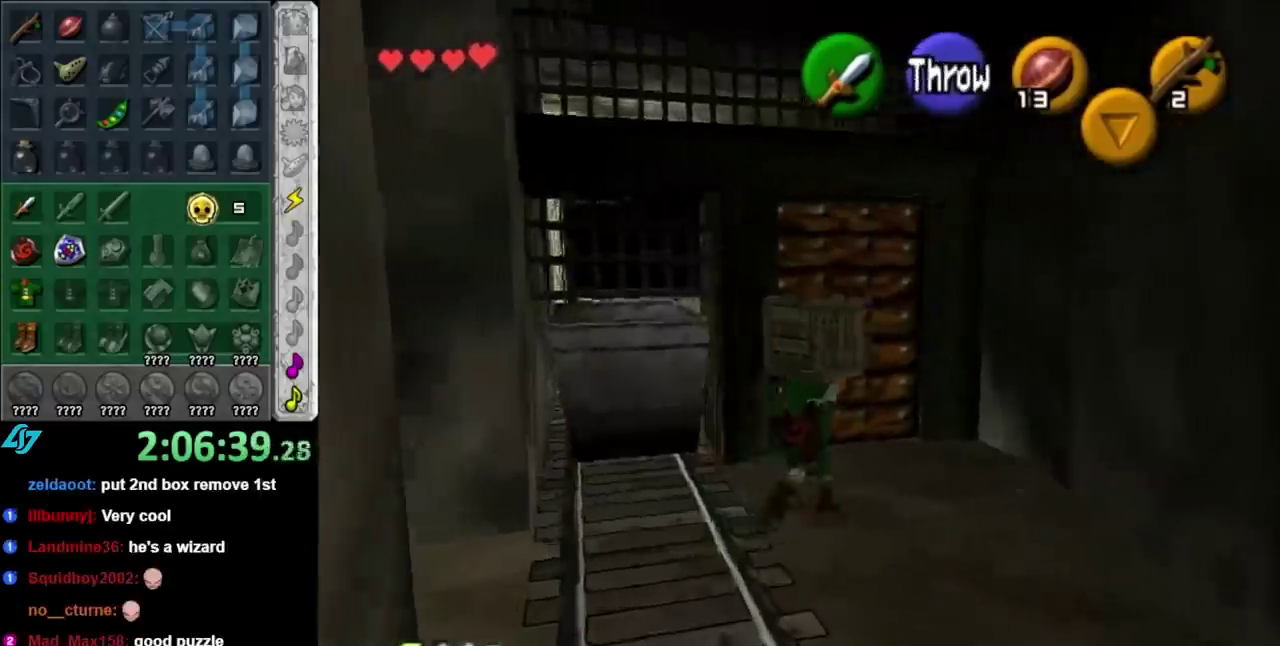
{"buttons": [], "left_stick": "up", "right_stick": "center", "events": [[17, "left_stick", "up"]]}